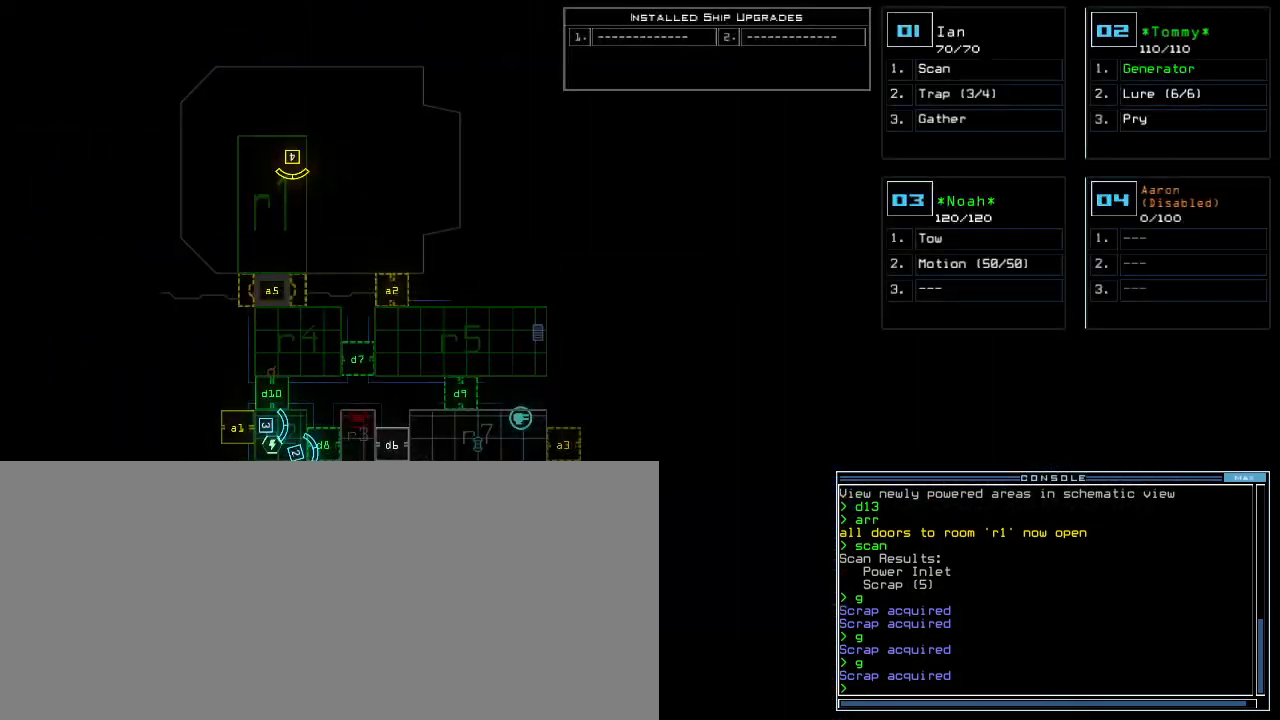
Gameplay with keyboard; each line is a JSON object with the keys held at the frame after it. "events" lists presses ("down") and releases ("up") of ".", "0", "1", "2", "3", "4", "5", "6", "7", "8", "9", "a", "b", "backspace", "c", "caps_lock", "comma", "ctrl_l", "ctrl_r", "d", "down", "e", "equals", "escape", "f", "g", "h", "i", "j", "k", "l", "left", "m", "minus", "n", "o", "p", "q", "quote", "r", "return", "right", "s", "semicolon", "shift_l", "shift_r", "space", "t", "tab", "tilde", "u", "up", "v", "w", "x", "y" and "z" between this image and that frame as [ms after this image, input, new state], when the widget could be followed in between. No other keys are recorded. Mouse input is not recorded. Not read: other_keys.
{"keys": [], "events": [[140, "r", "down"], [220, "a", "down"], [240, "r", "up"], [340, "a", "up"]]}
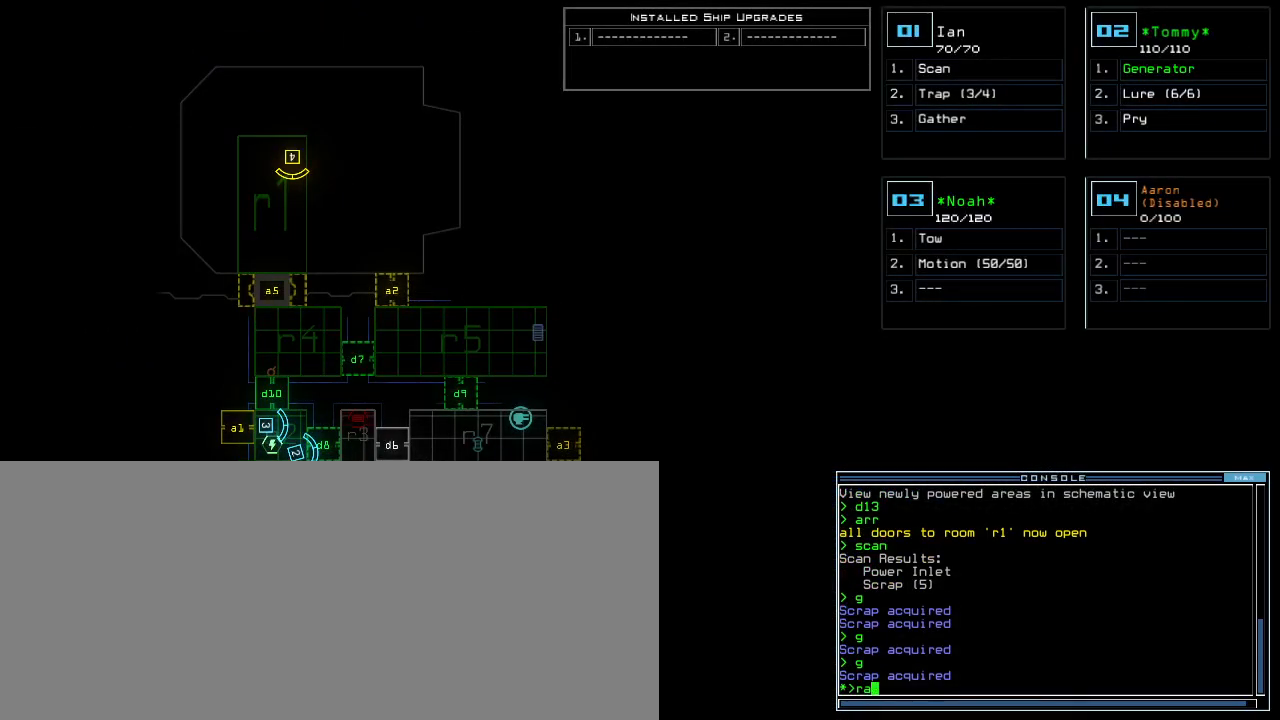
{"keys": [], "events": []}
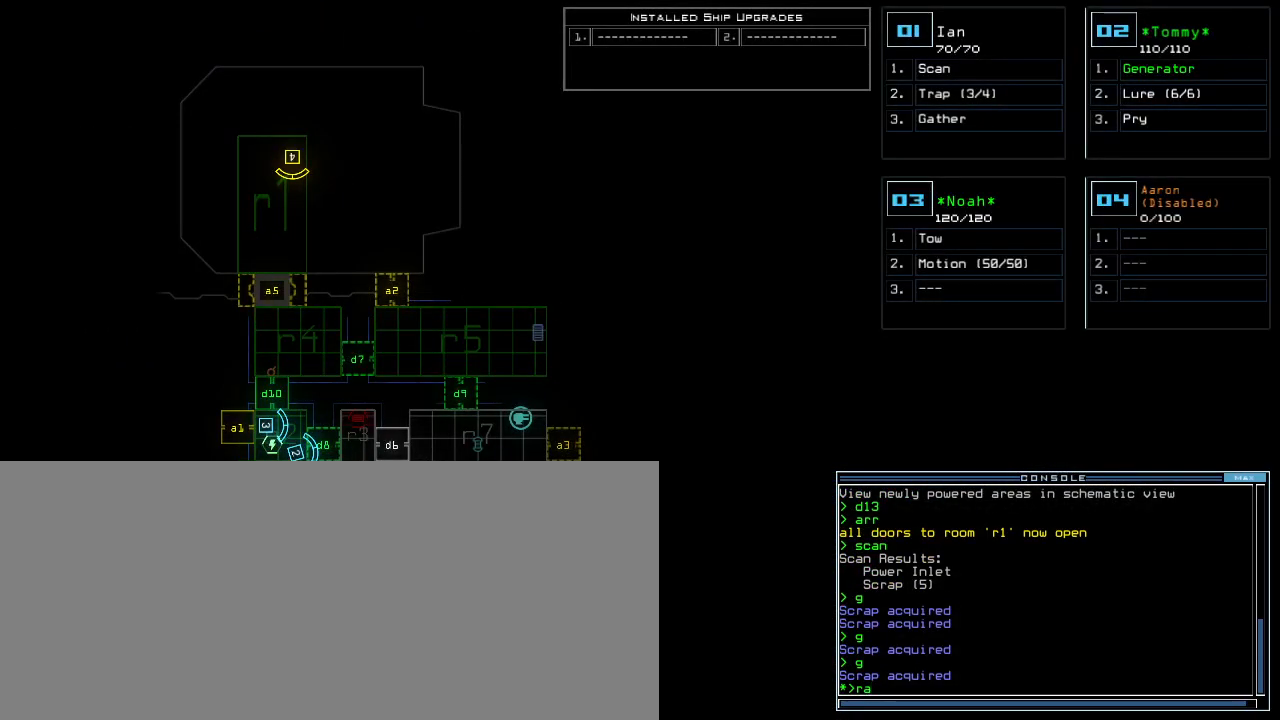
{"keys": ["return"], "events": [[460, "return", "down"]]}
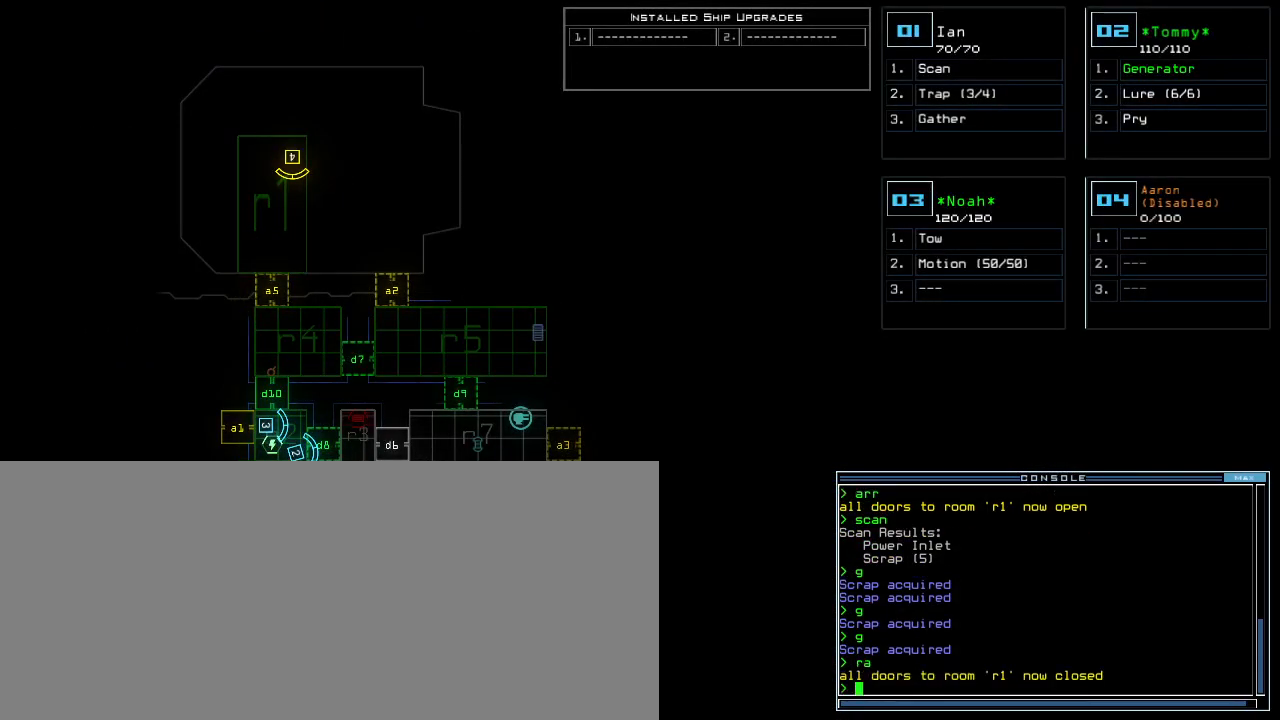
{"keys": [], "events": [[40, "return", "up"], [300, "d", "down"], [340, "d", "up"], [400, "d", "down"], [460, "d", "up"]]}
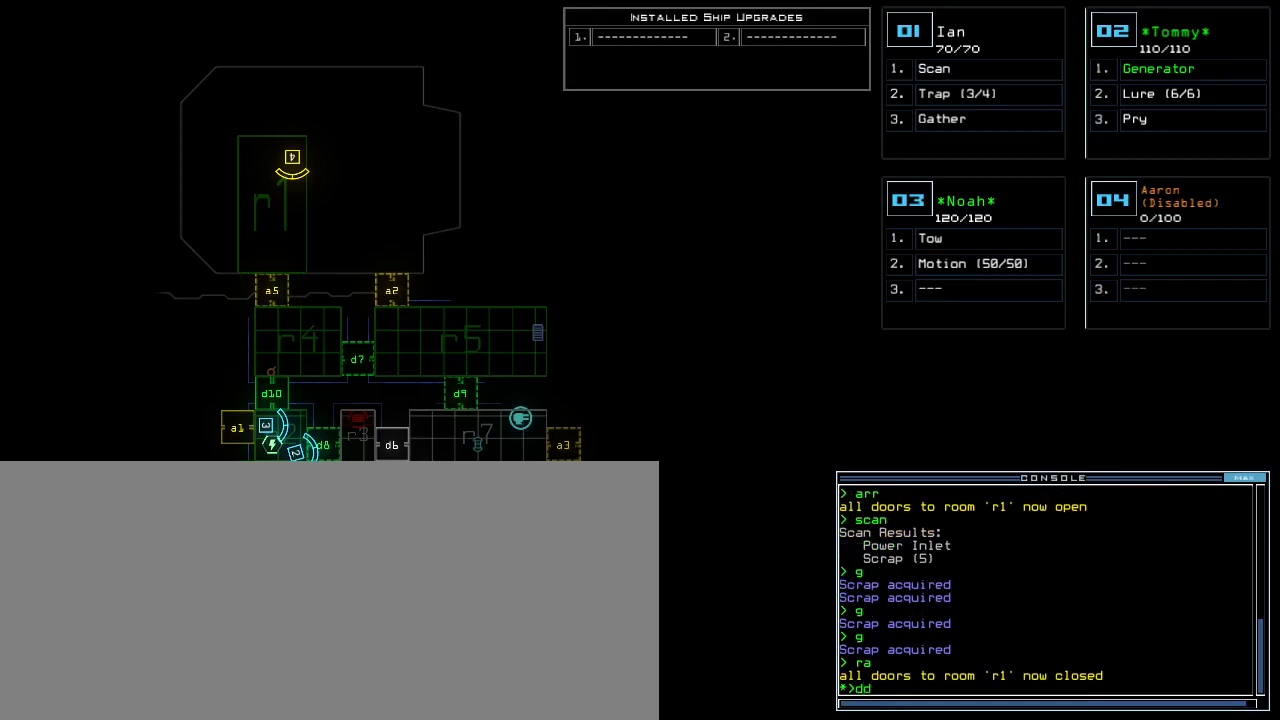
{"keys": [], "events": [[40, "space", "down"], [80, "a", "down"], [160, "a", "up"], [160, "space", "up"], [280, "1", "down"], [340, "return", "down"], [360, "1", "up"], [420, "return", "up"]]}
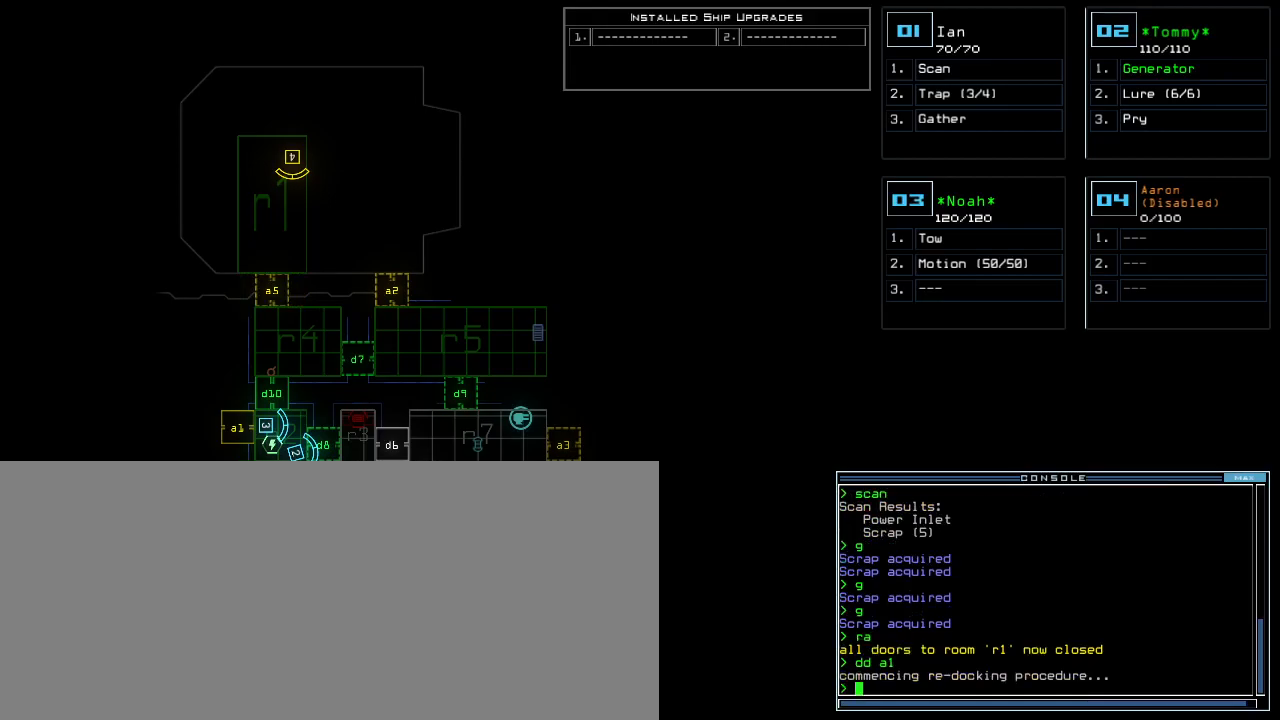
{"keys": ["left", "up"]}
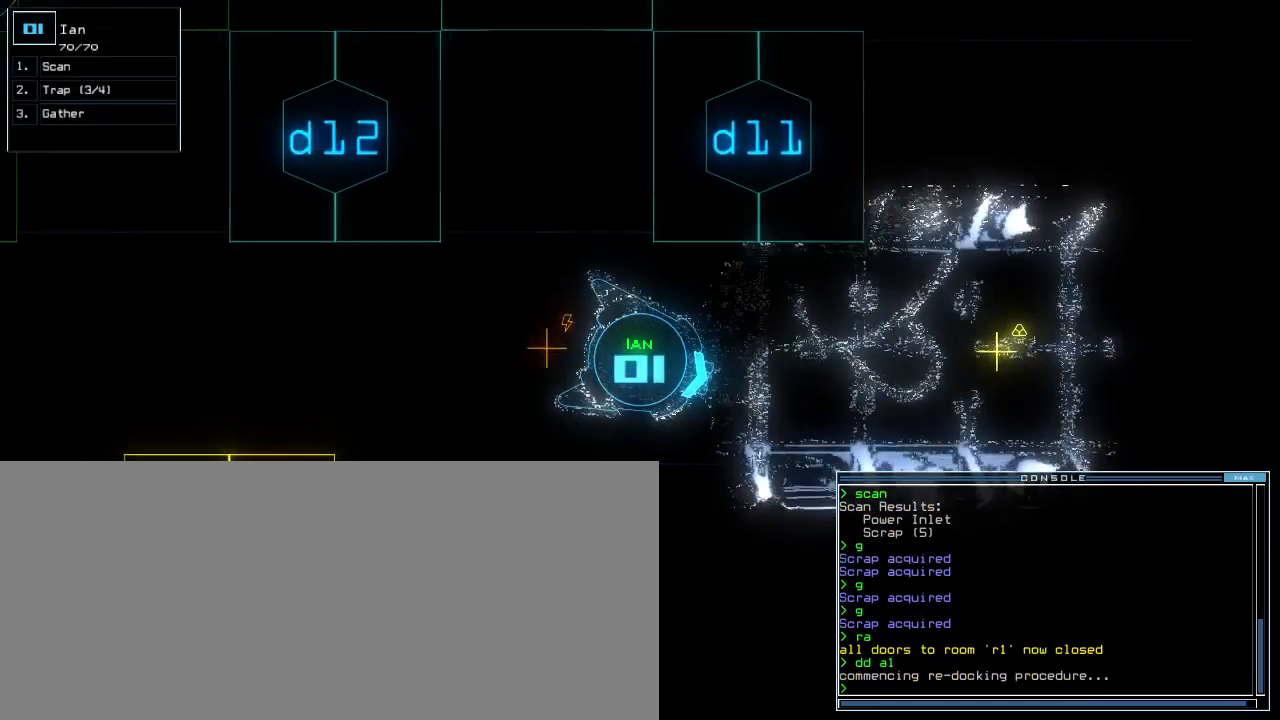
{"keys": ["up"]}
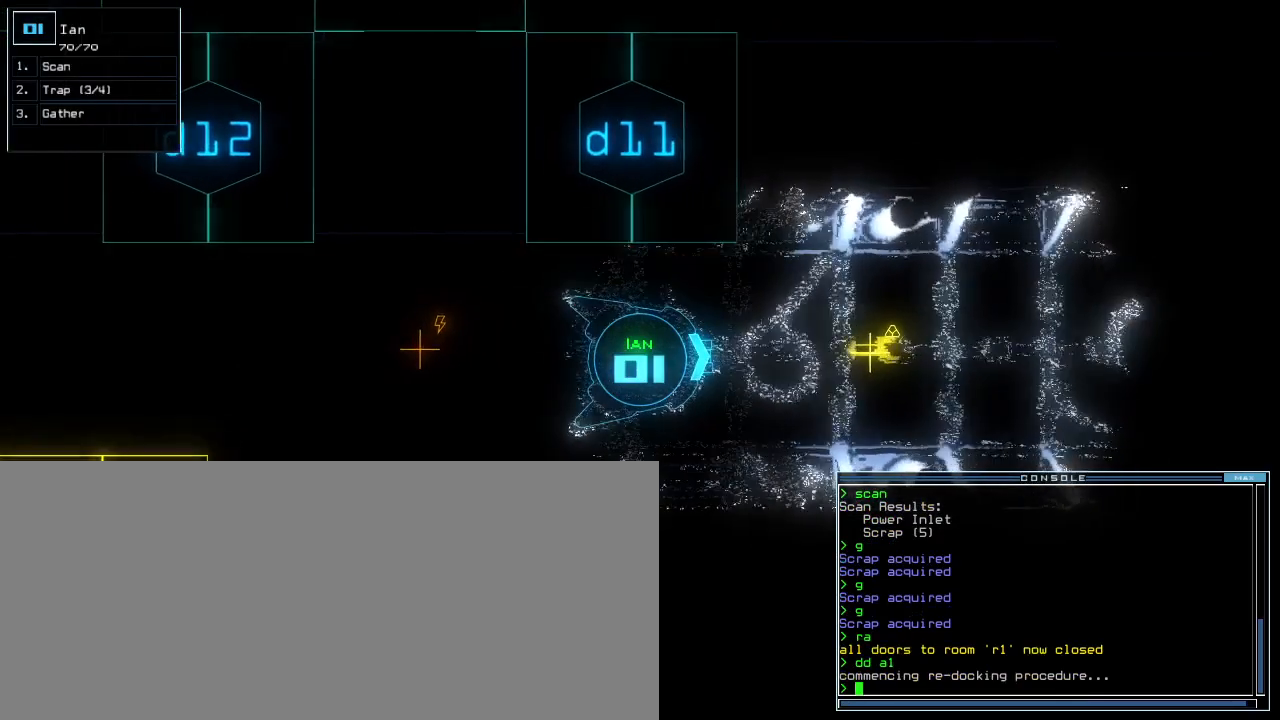
{"keys": ["up"], "events": [[80, "g", "down"], [140, "g", "up"], [140, "tab", "down"], [300, "tab", "up"]]}
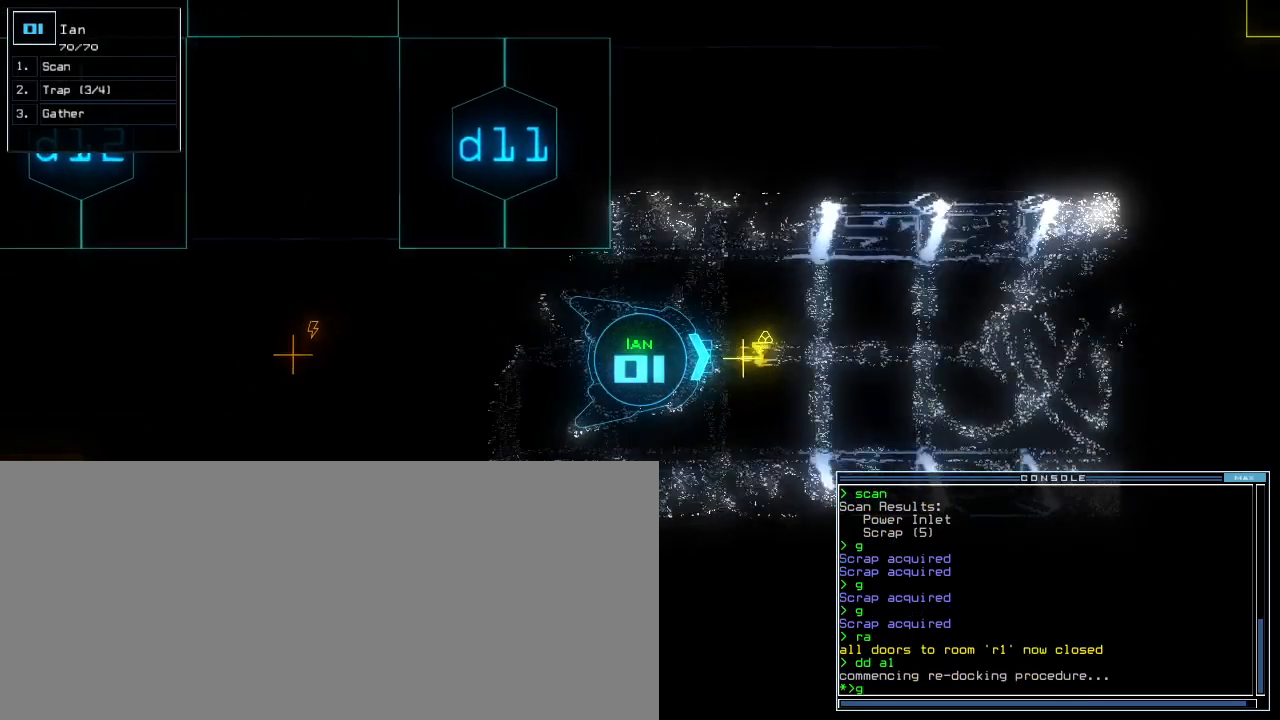
{"keys": ["space"], "events": [[260, "return", "down"], [320, "return", "up"], [320, "up", "up"], [420, "space", "down"]]}
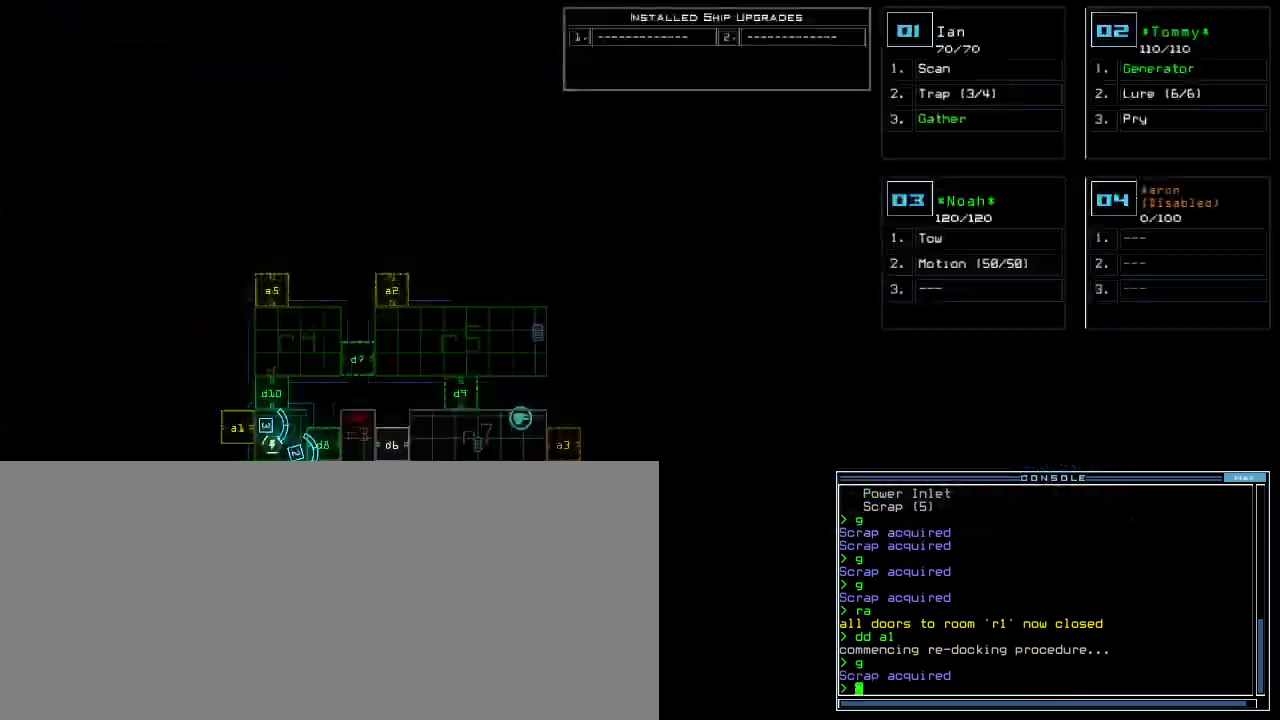
{"keys": ["r"], "events": [[20, "space", "up"], [140, "v", "down"], [220, "a", "down"], [240, "v", "up"], [280, "space", "down"], [320, "a", "up"], [400, "space", "up"], [420, "r", "down"]]}
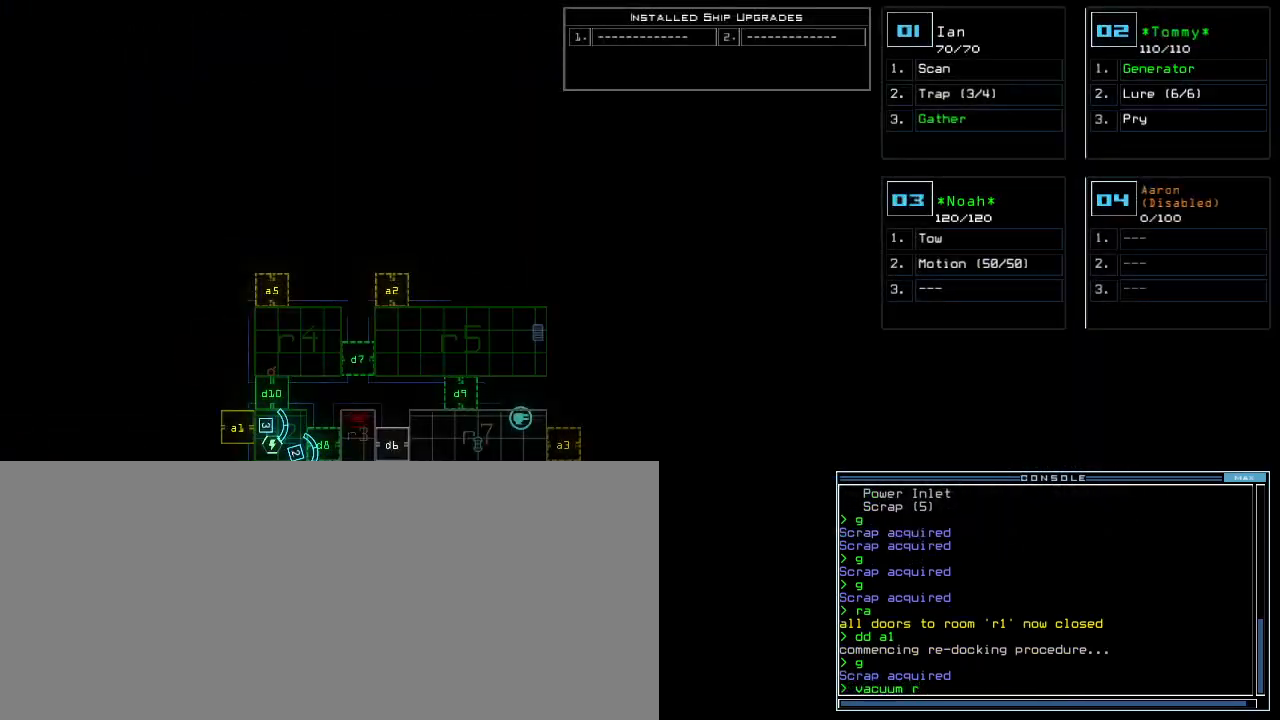
{"keys": ["a"], "events": [[20, "r", "up"], [120, "4", "down"], [240, "4", "up"], [280, "space", "down"], [400, "a", "down"], [440, "space", "up"]]}
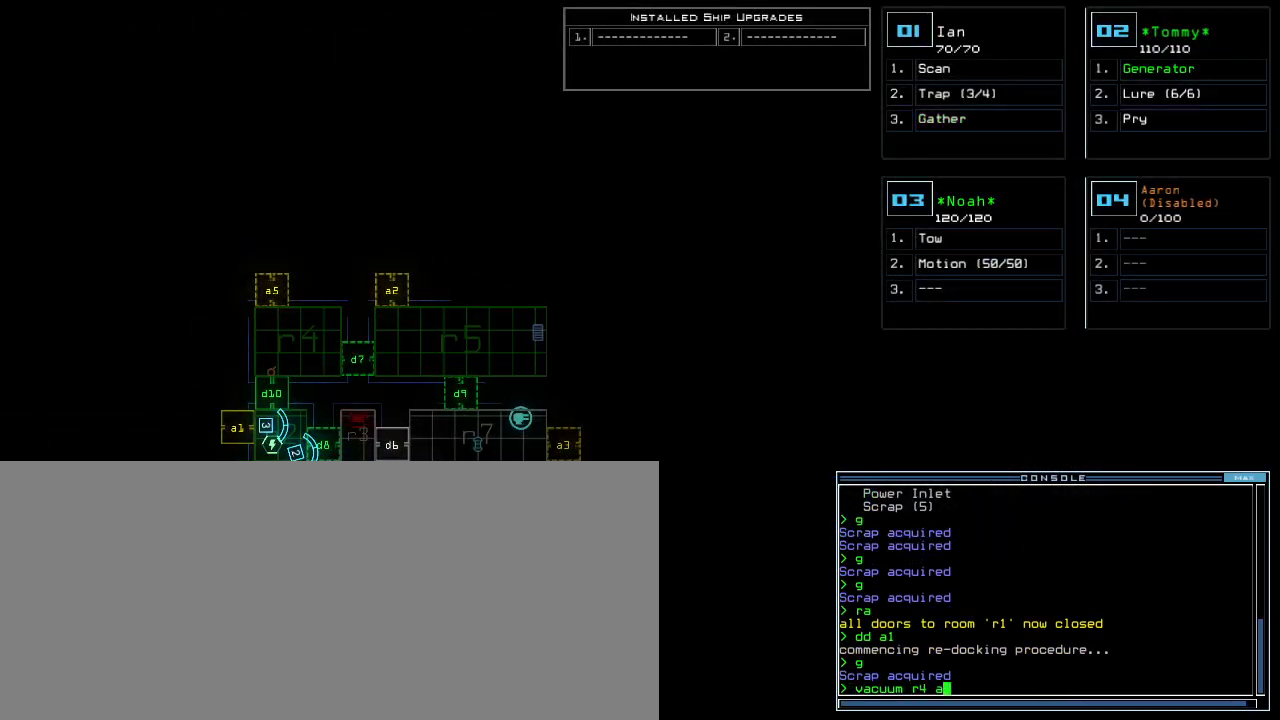
{"keys": [], "events": [[20, "a", "up"], [180, "5", "down"], [260, "5", "up"], [260, "return", "down"], [340, "return", "up"]]}
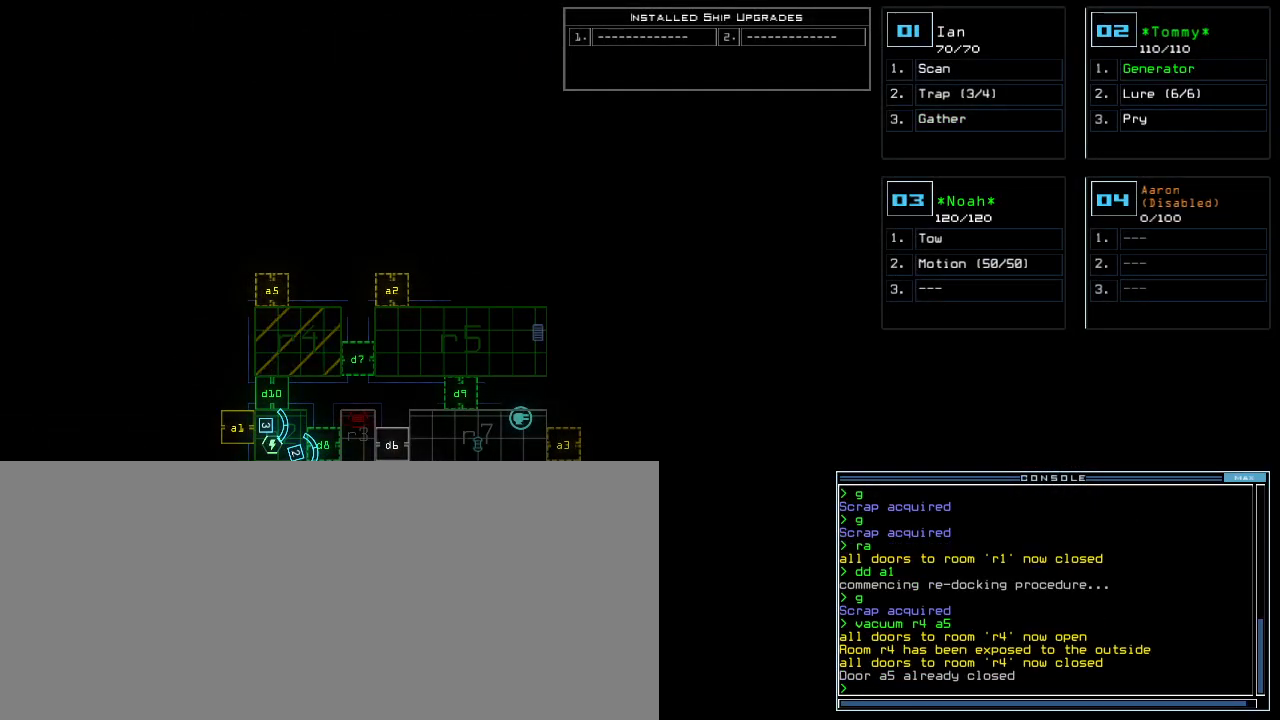
{"keys": ["down", "left"], "events": [[100, "1", "down"], [100, "down", "down"], [180, "1", "up"], [200, "left", "down"]]}
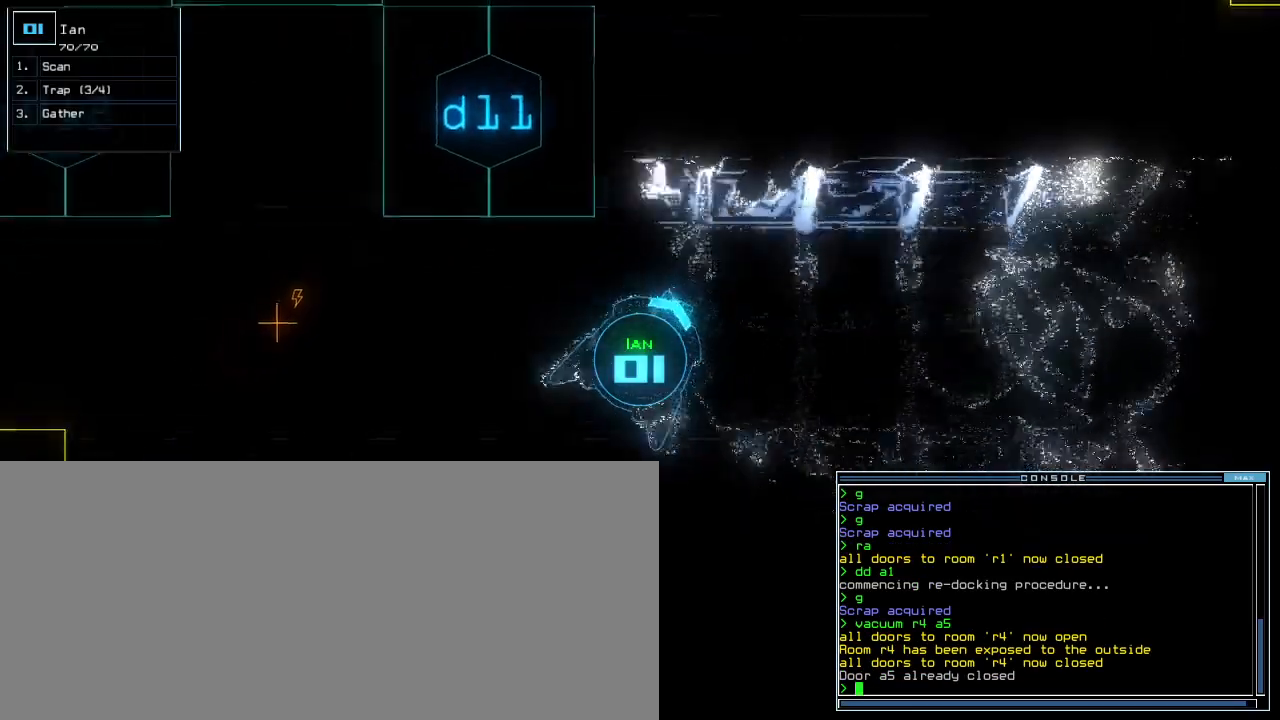
{"keys": ["left", "up"], "events": [[60, "down", "up"], [420, "up", "down"]]}
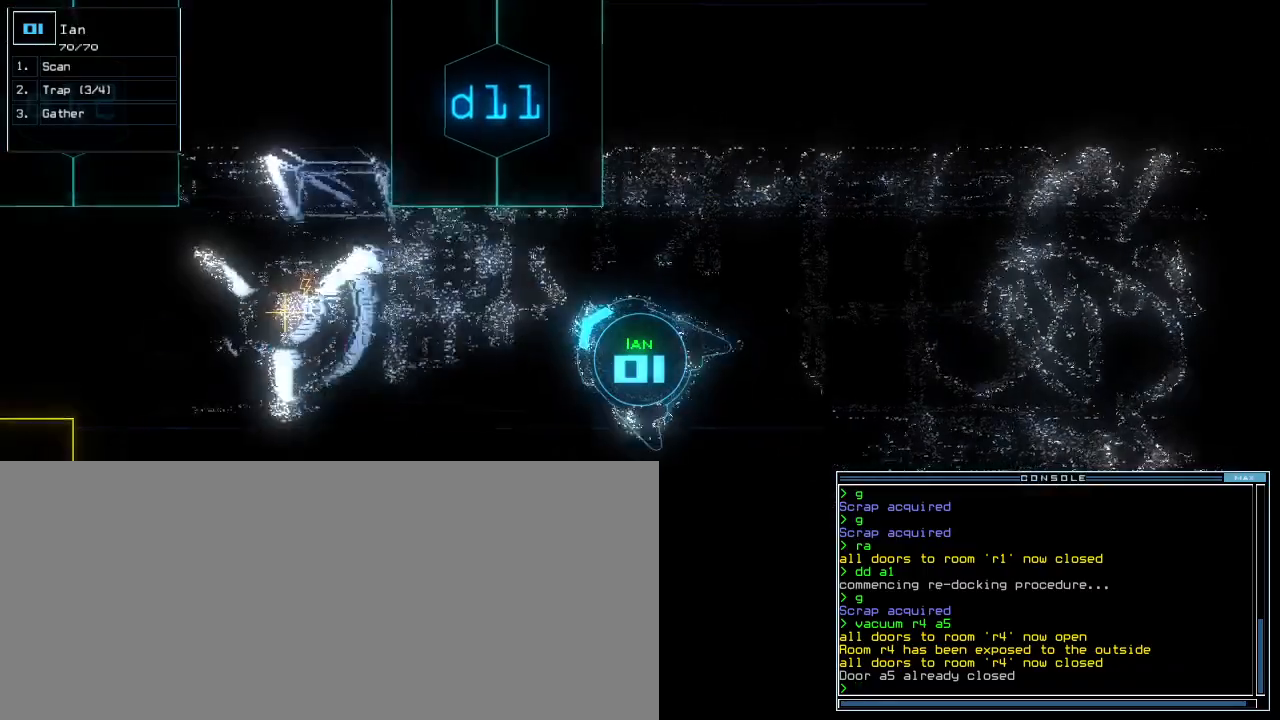
{"keys": ["left", "tab", "up"], "events": [[120, "left", "up"], [380, "tab", "down"], [500, "left", "down"]]}
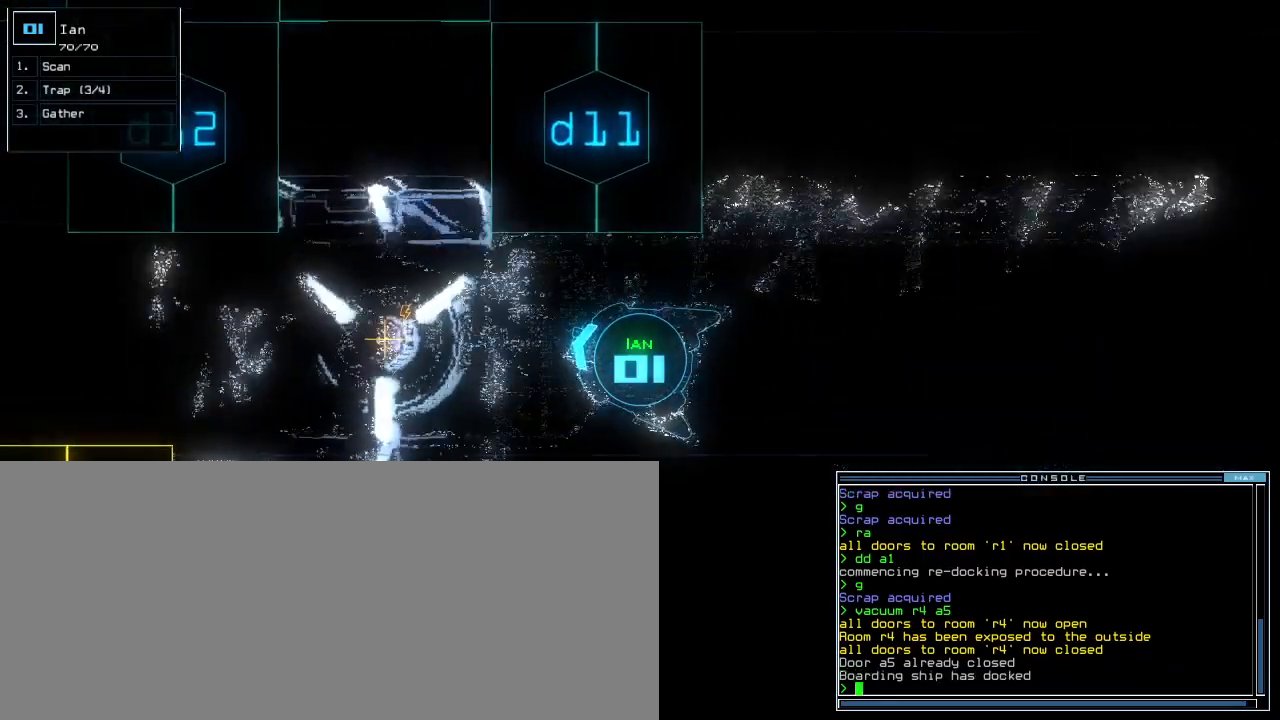
{"keys": ["up"]}
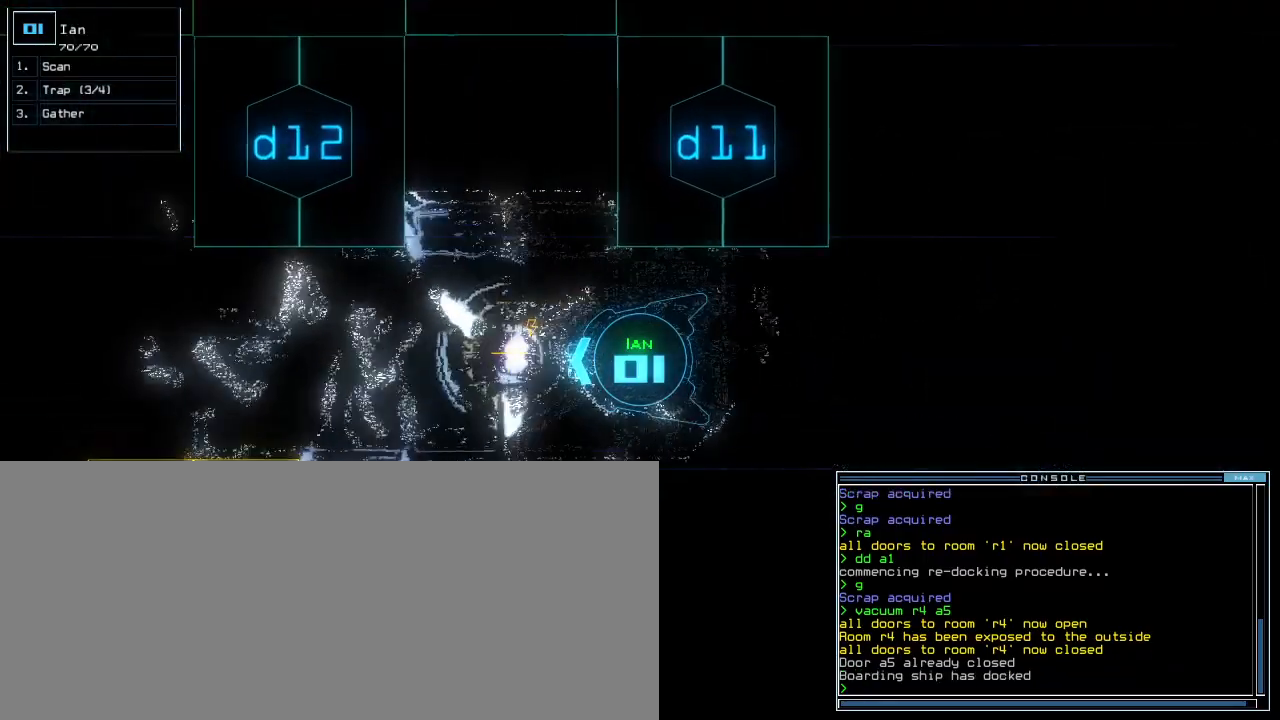
{"keys": ["up"], "events": []}
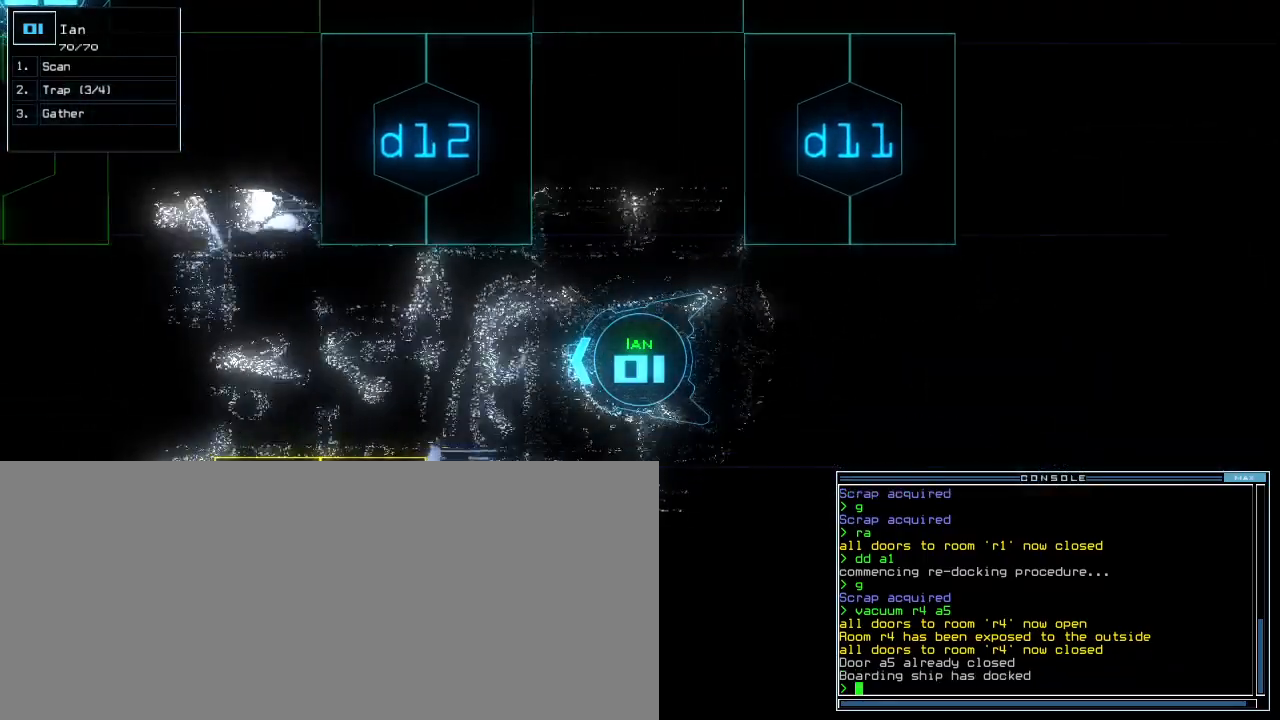
{"keys": [], "events": [[300, "up", "up"]]}